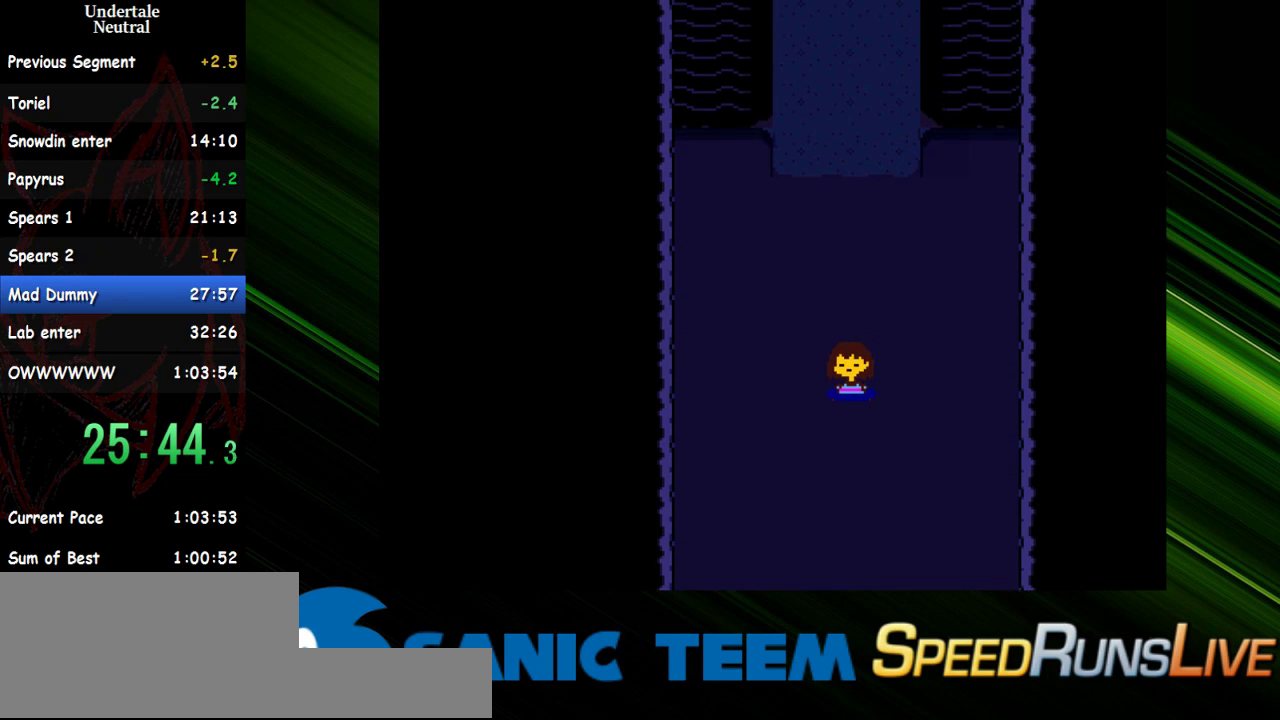
Gameplay with keyboard; each line is a JSON object with the keys held at the frame after it. "events" lists presses ("down") and releases ("up") of "c", "ctrl", "down", "escape", "left", "return", "right", "shift", "up" and "x" between this image and that frame as [ms after this image, input, new state], when the widget could be followed in between. No other keys are recorded. Mouse input is not recorded. Not read: other_keys.
{"keys": ["x"], "events": [[250, "return", "down"], [300, "return", "up"], [300, "shift", "down"], [300, "x", "down"], [350, "shift", "up"], [400, "x", "up"], [450, "shift", "down"], [450, "x", "down"], [483, "shift", "up"]]}
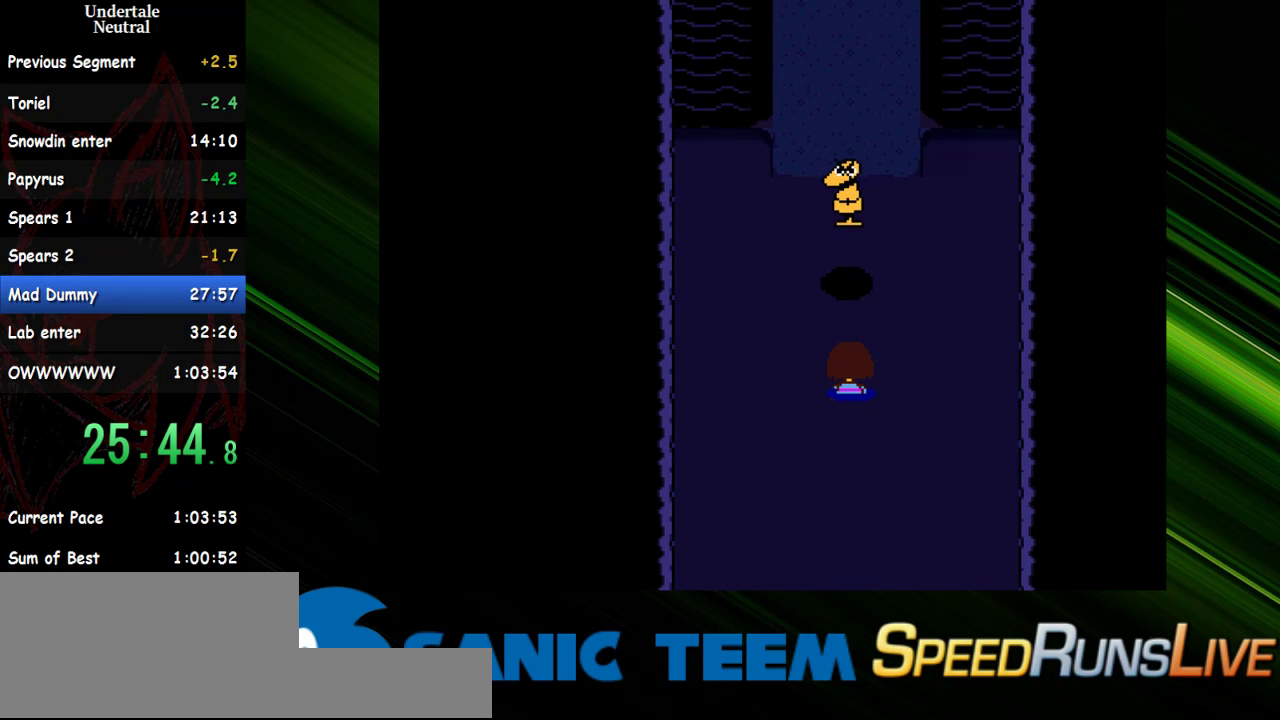
{"keys": ["shift"], "events": [[33, "x", "up"], [83, "shift", "down"], [83, "x", "down"], [133, "return", "down"], [133, "shift", "up"], [183, "return", "up"], [183, "x", "up"], [217, "shift", "down"], [267, "shift", "up"], [267, "x", "down"], [317, "shift", "down"], [317, "x", "up"], [367, "return", "down"], [367, "shift", "up"], [417, "return", "up"], [417, "shift", "down"], [417, "x", "down"], [450, "shift", "up"], [450, "x", "up"], [500, "shift", "down"]]}
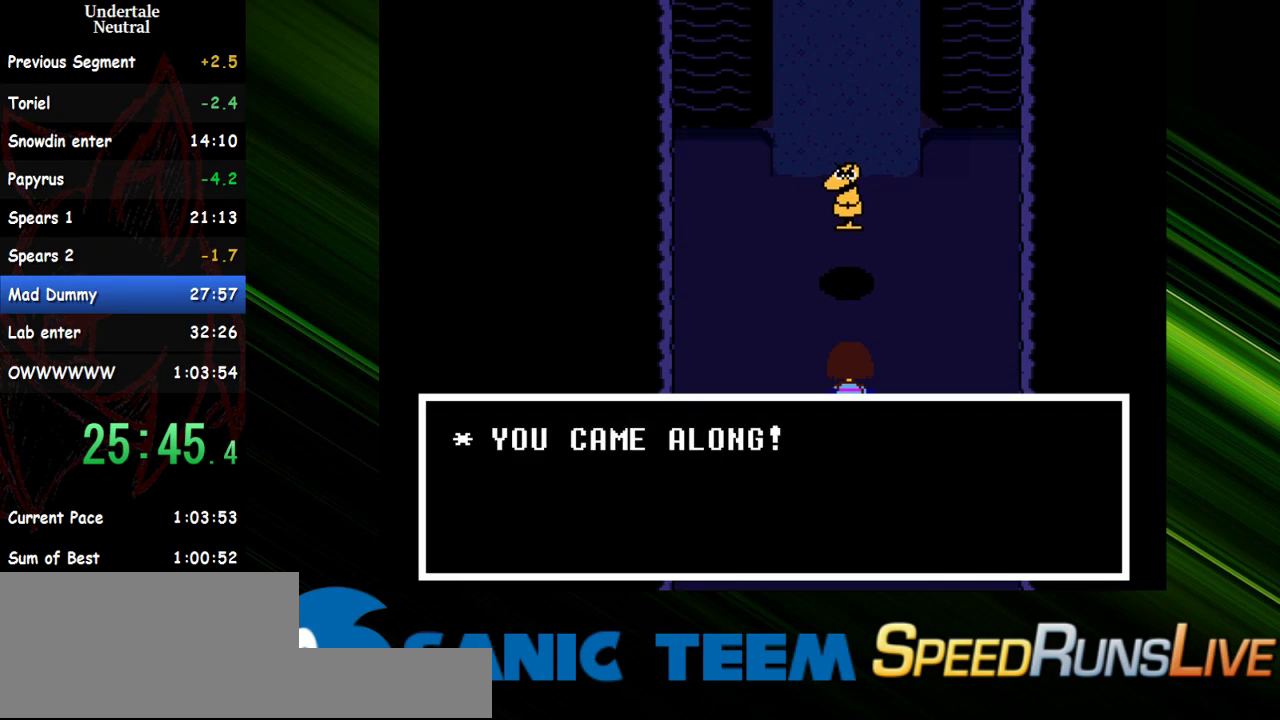
{"keys": ["return", "shift", "x"], "events": [[50, "x", "down"], [100, "shift", "up"], [100, "x", "up"], [150, "shift", "down"], [200, "x", "down"], [233, "x", "up"], [283, "return", "down"], [283, "shift", "up"], [333, "return", "up"], [333, "shift", "down"], [333, "x", "down"], [383, "return", "down"], [383, "shift", "up"], [383, "x", "up"], [433, "return", "up"], [433, "shift", "down"], [467, "return", "down"], [467, "x", "down"]]}
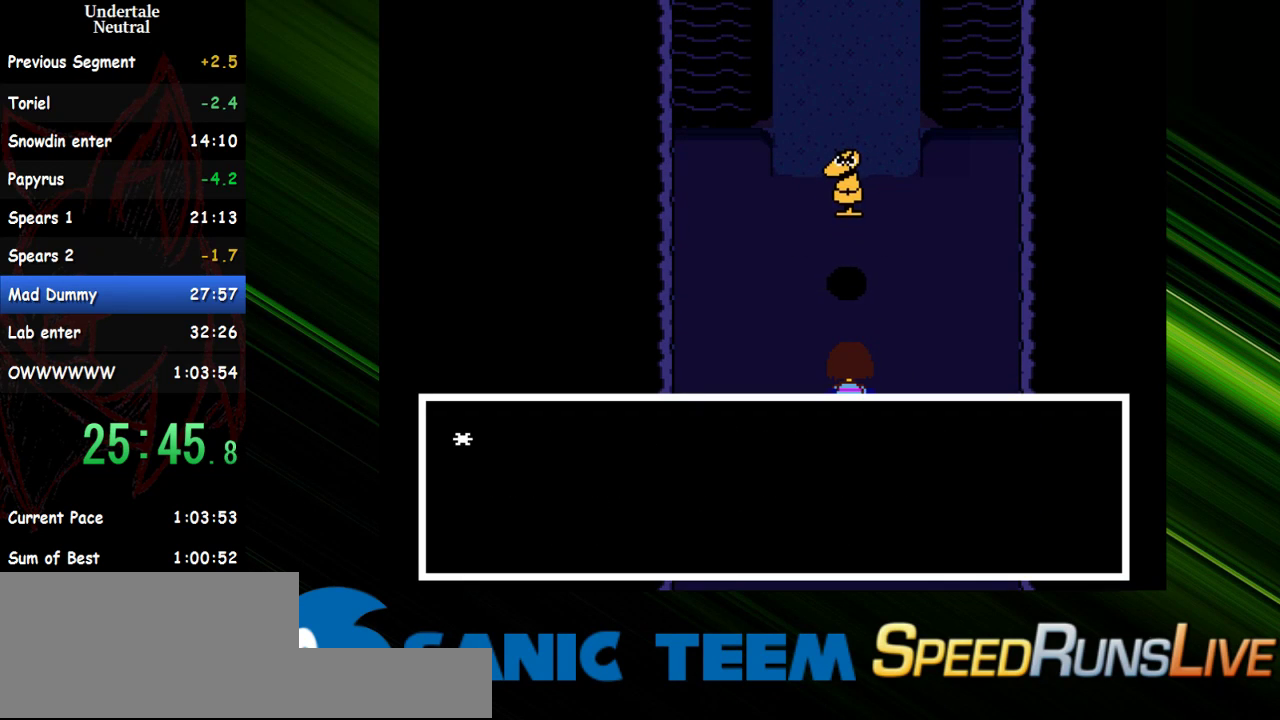
{"keys": ["return", "x"], "events": [[17, "return", "up"], [17, "shift", "up"], [67, "x", "up"], [117, "return", "down"], [117, "shift", "down"], [167, "return", "up"], [167, "x", "down"], [200, "shift", "up"], [200, "x", "up"], [250, "return", "down"], [250, "shift", "down"], [300, "return", "up"], [300, "x", "down"], [350, "return", "down"], [350, "shift", "up"], [400, "x", "up"], [450, "return", "up"], [450, "shift", "down"], [450, "x", "down"], [483, "return", "down"], [483, "shift", "up"]]}
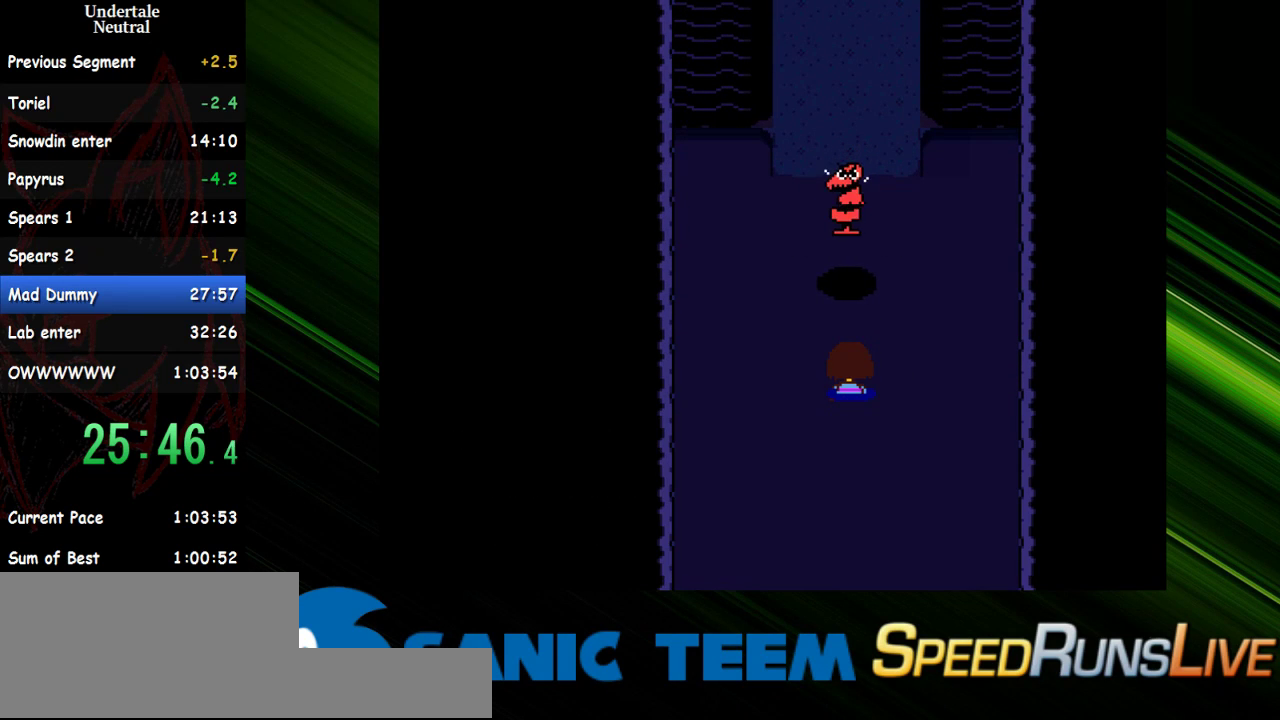
{"keys": [], "events": [[33, "shift", "down"], [33, "x", "up"], [83, "return", "up"], [183, "shift", "up"]]}
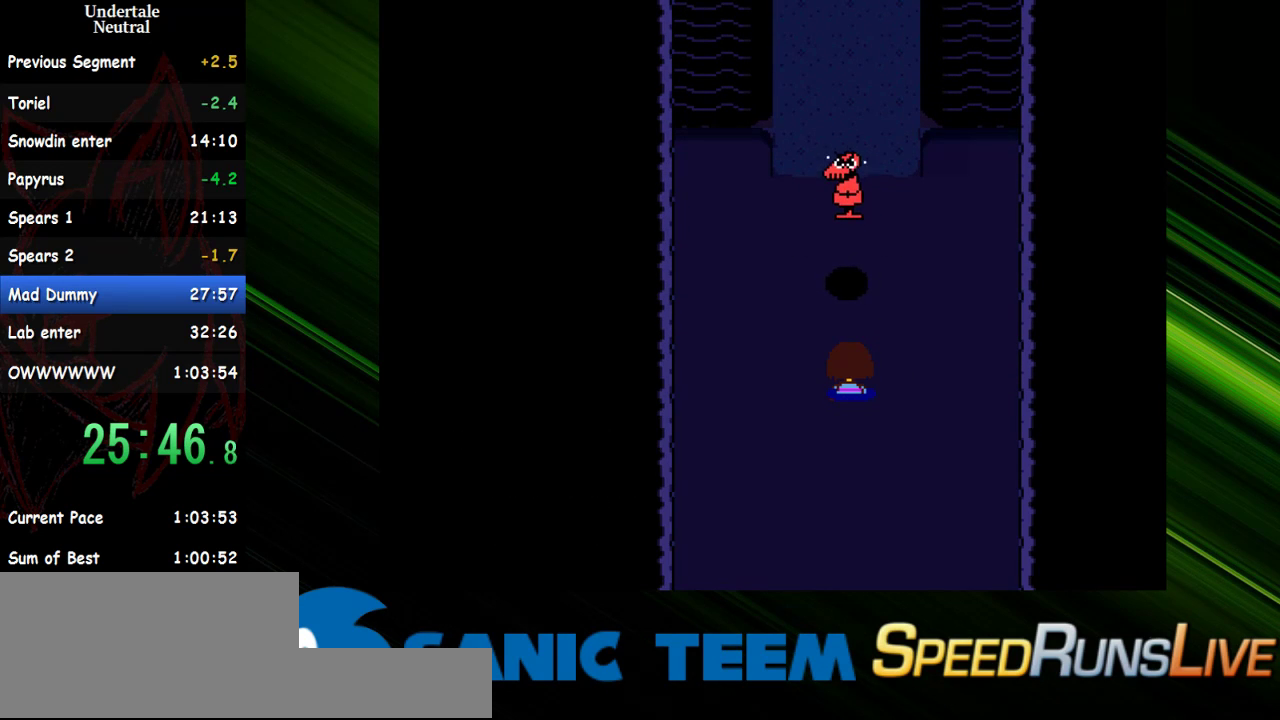
{"keys": [], "events": []}
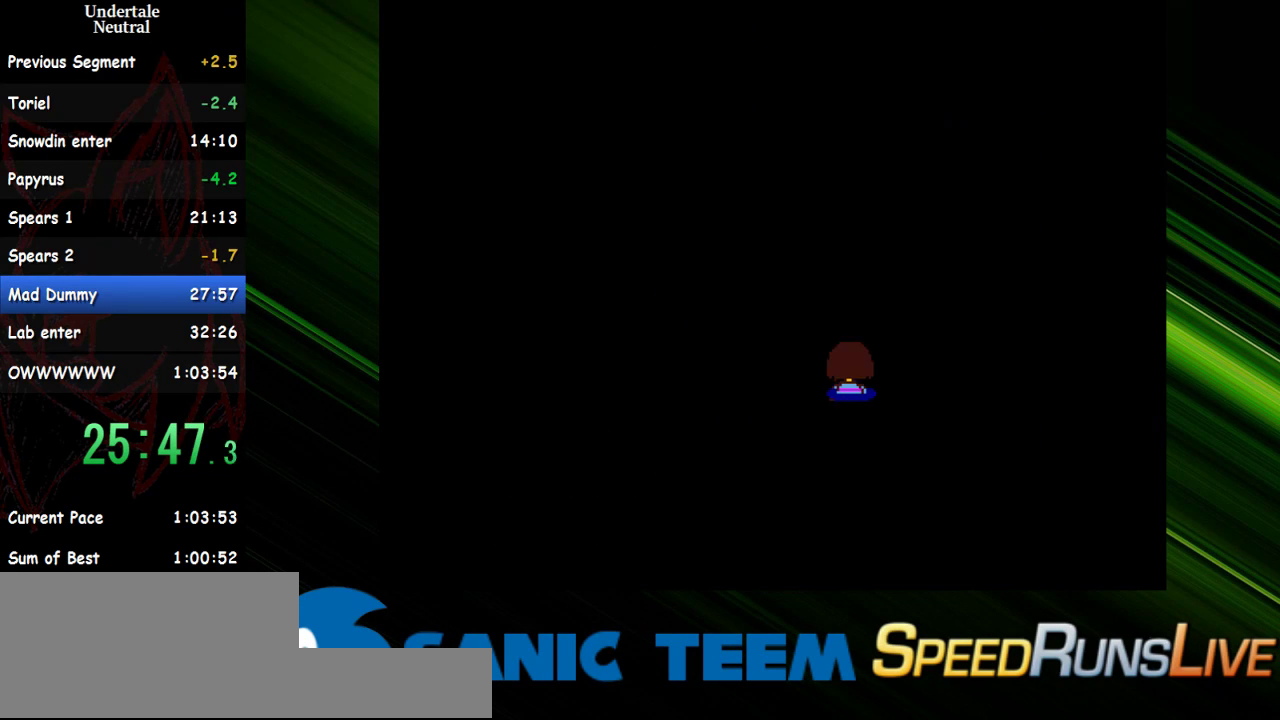
{"keys": [], "events": []}
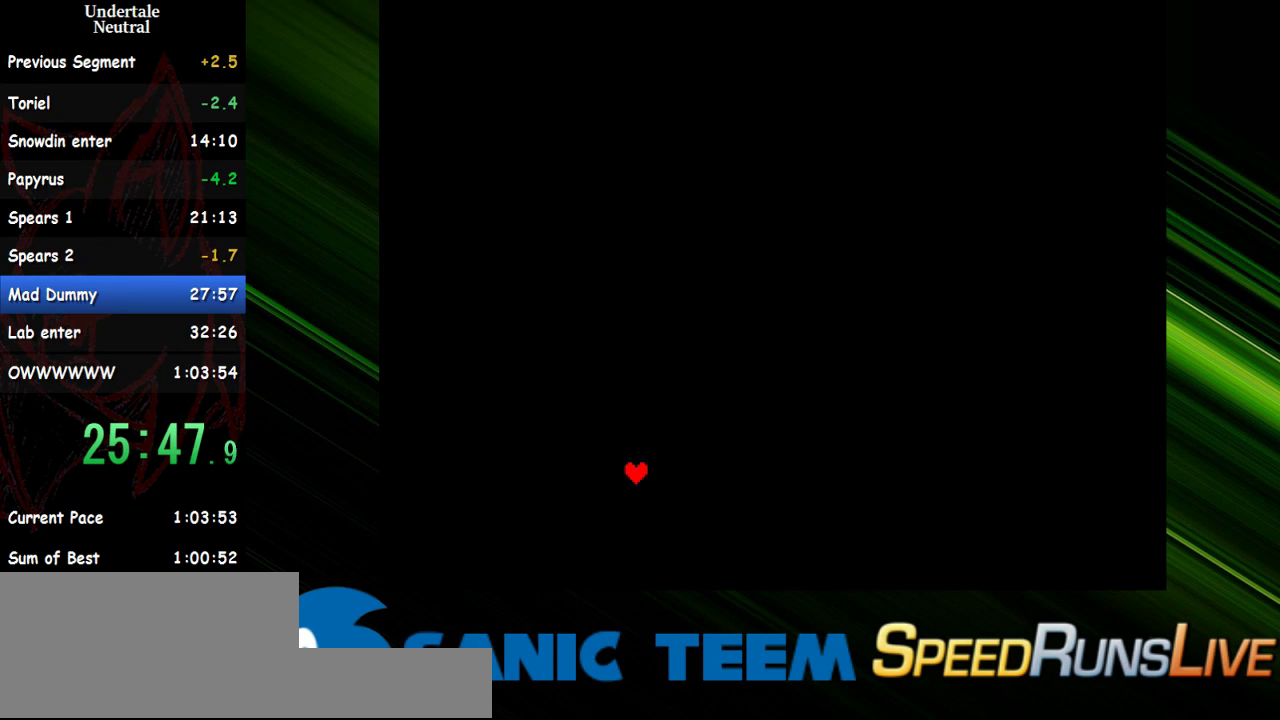
{"keys": [], "events": []}
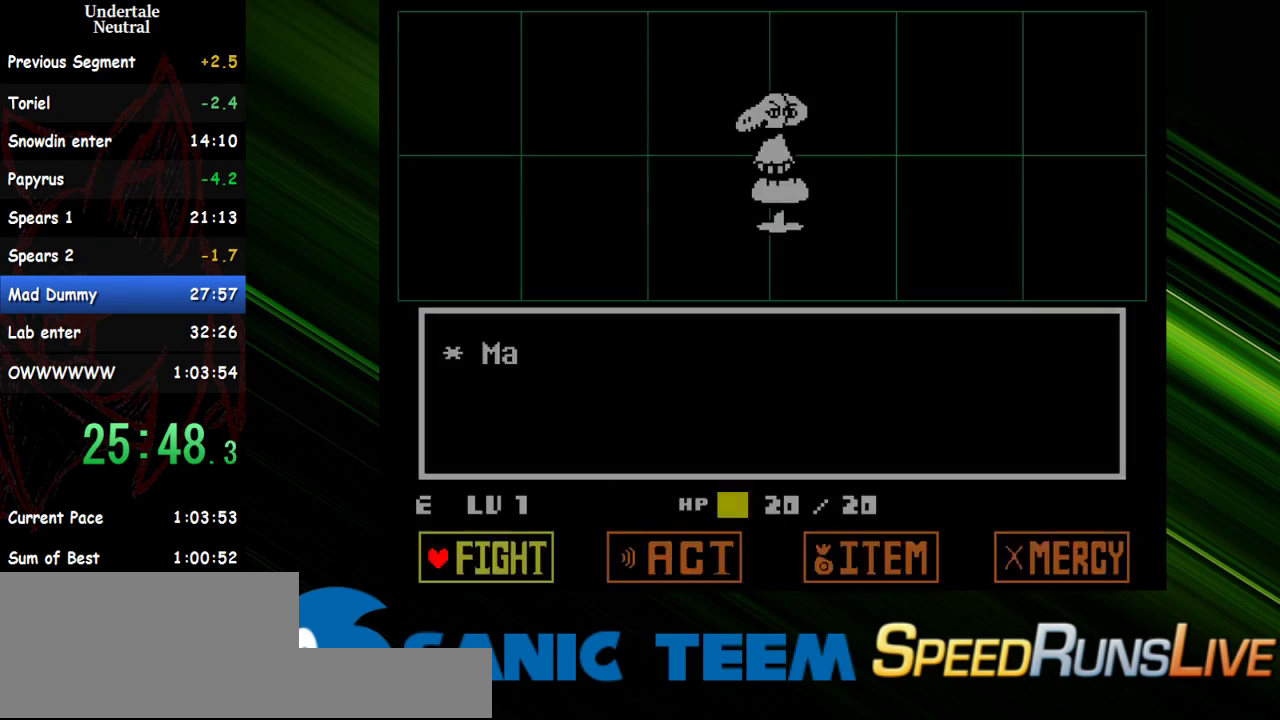
{"keys": ["return", "shift"], "events": [[50, "left", "down"], [100, "left", "up"], [150, "return", "down"], [233, "return", "up"], [233, "shift", "down"], [233, "x", "down"], [283, "return", "down"], [283, "shift", "up"], [333, "shift", "down"], [333, "x", "up"], [383, "return", "up"], [433, "return", "down"], [433, "shift", "up"], [433, "x", "down"], [467, "shift", "down"], [467, "x", "up"]]}
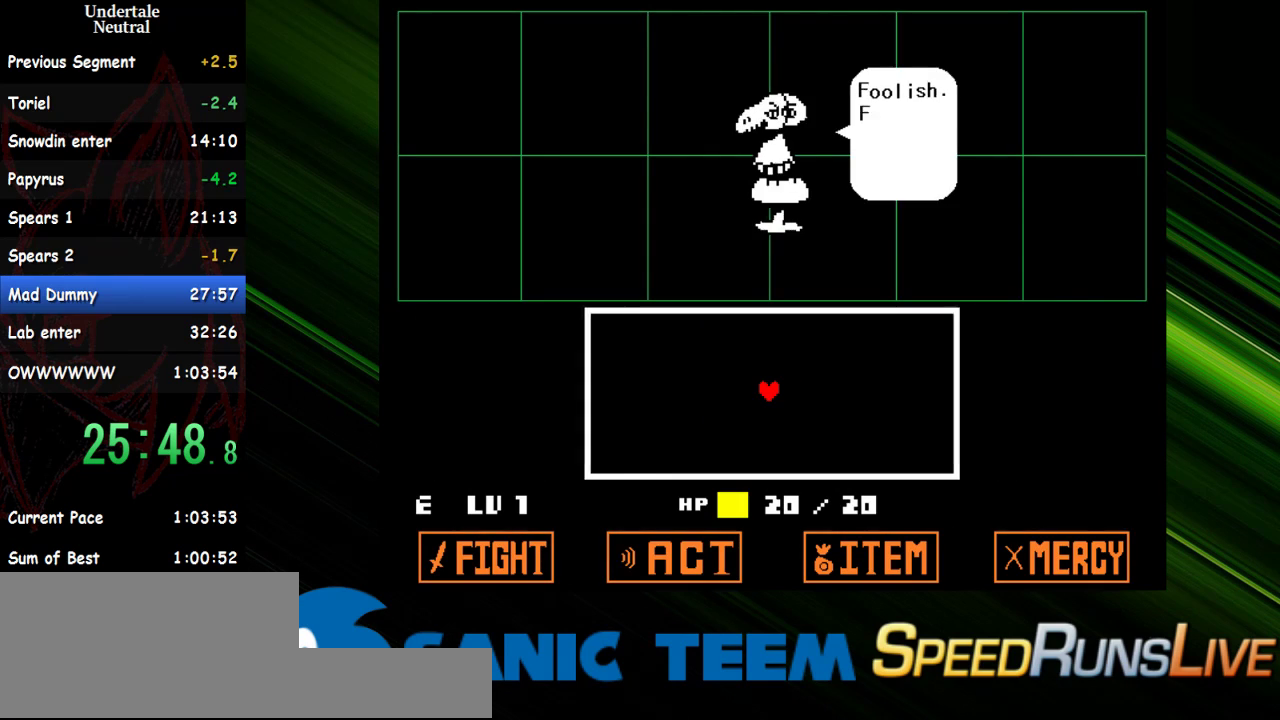
{"keys": ["x"], "events": [[17, "return", "up"], [17, "x", "down"], [67, "return", "down"], [67, "shift", "up"], [117, "shift", "down"], [117, "x", "up"], [167, "return", "up"], [200, "shift", "up"], [200, "x", "down"], [250, "return", "down"], [250, "shift", "down"], [250, "x", "up"], [300, "return", "up"], [300, "x", "down"], [350, "shift", "up"], [400, "x", "up"], [450, "x", "down"]]}
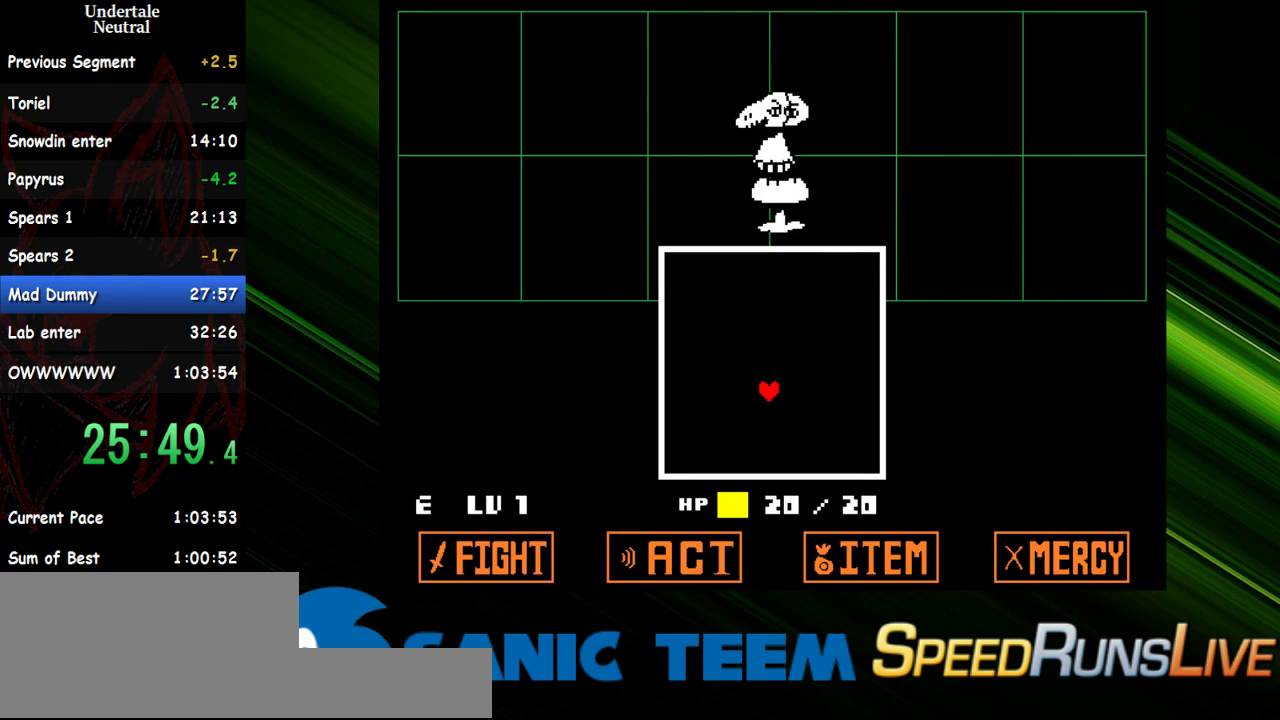
{"keys": ["right"], "events": [[33, "x", "up"], [500, "right", "down"]]}
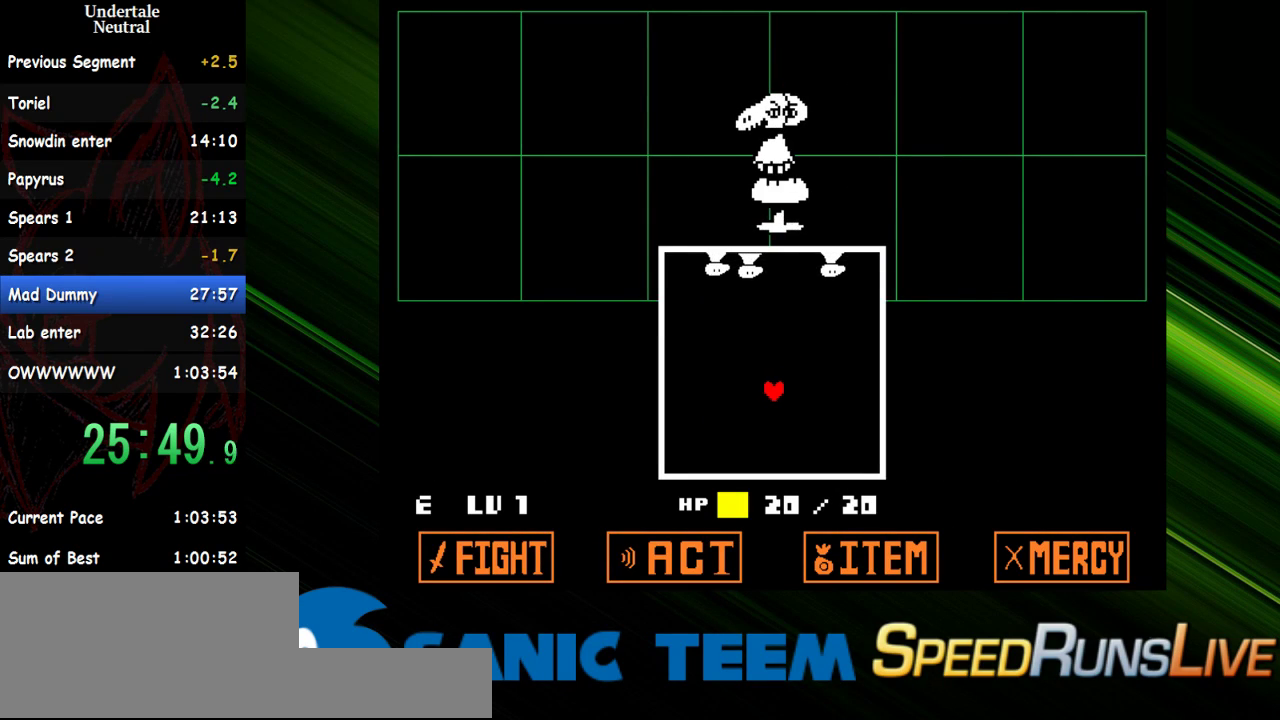
{"keys": [], "events": [[433, "right", "up"]]}
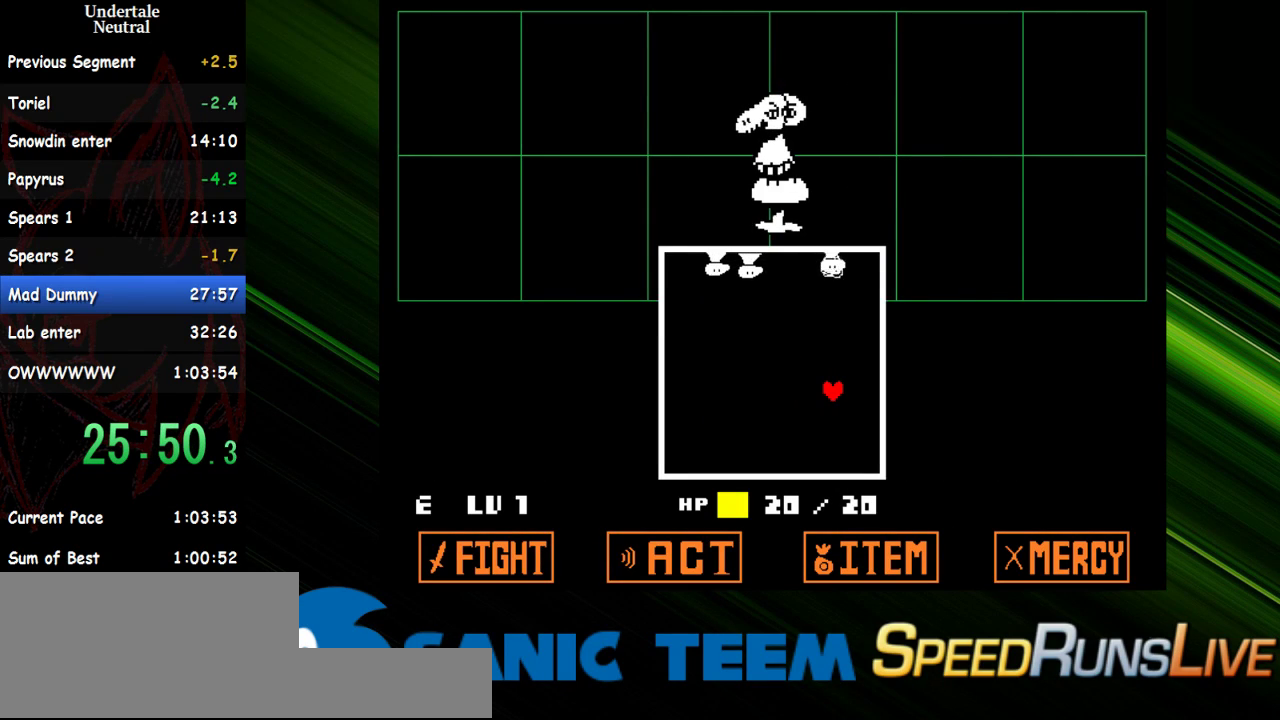
{"keys": ["left"], "events": [[400, "left", "down"]]}
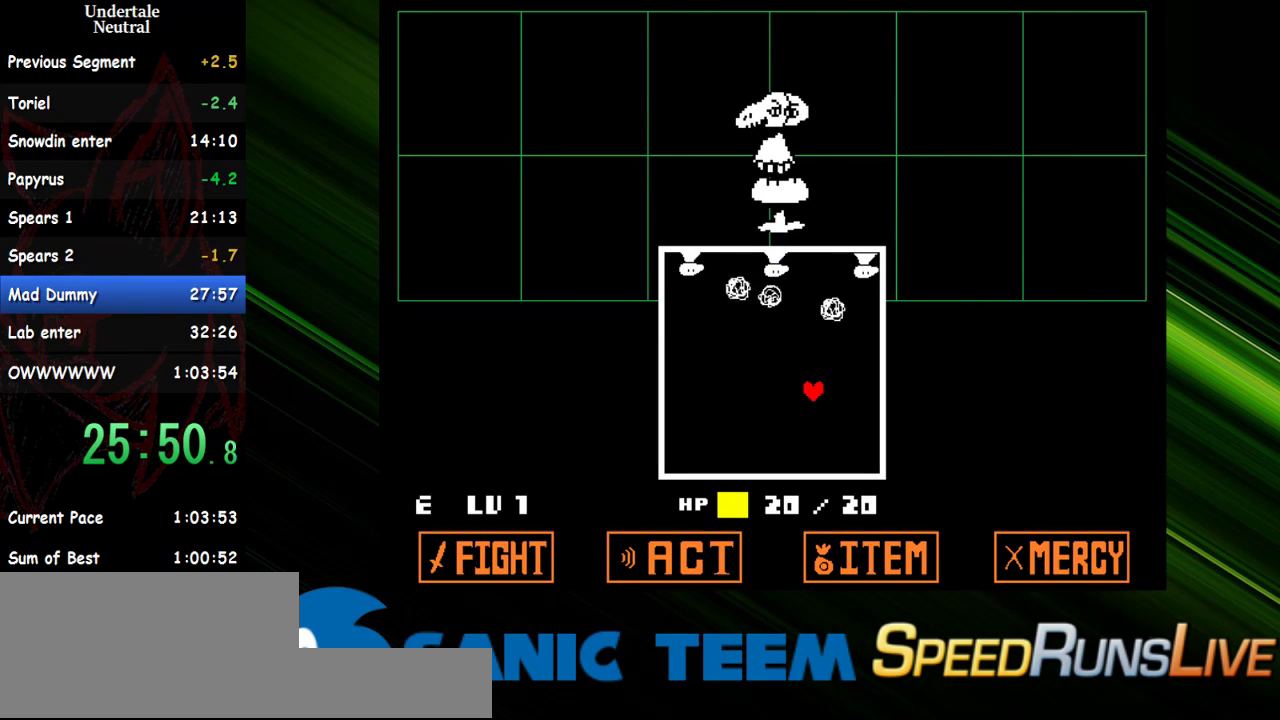
{"keys": [], "events": [[450, "left", "up"]]}
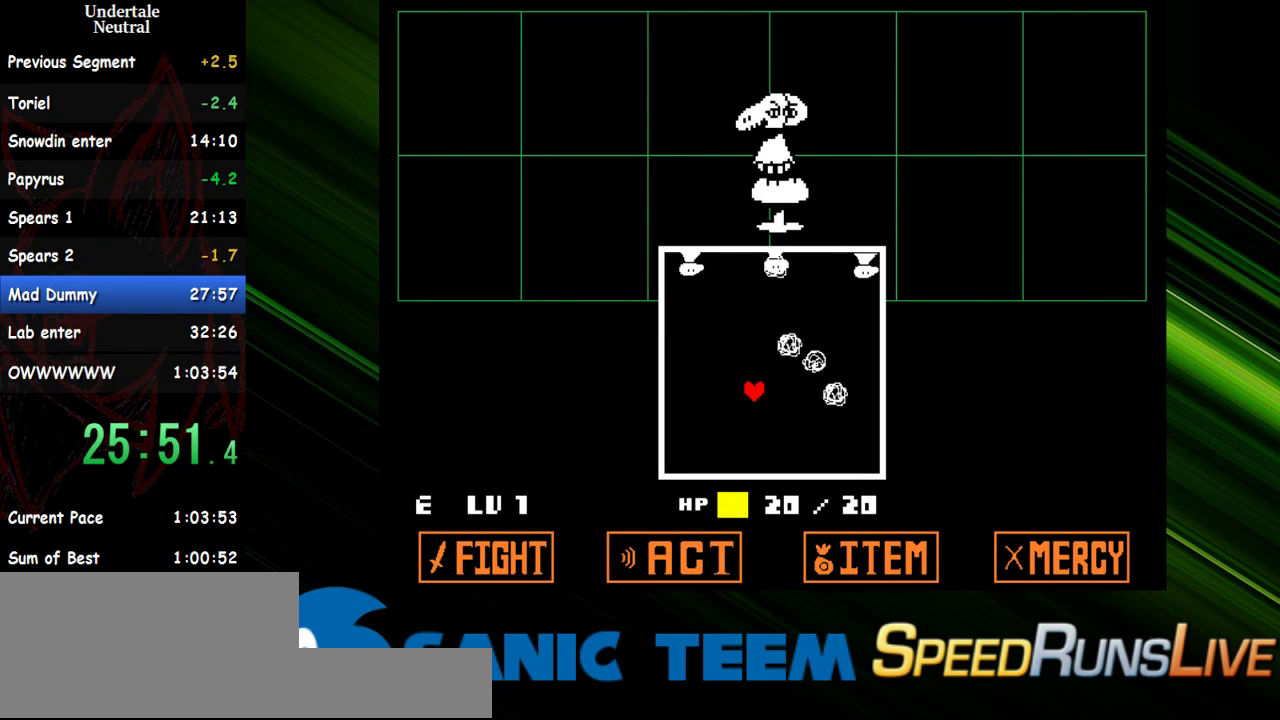
{"keys": ["right", "up"], "events": [[200, "right", "down"], [233, "up", "down"]]}
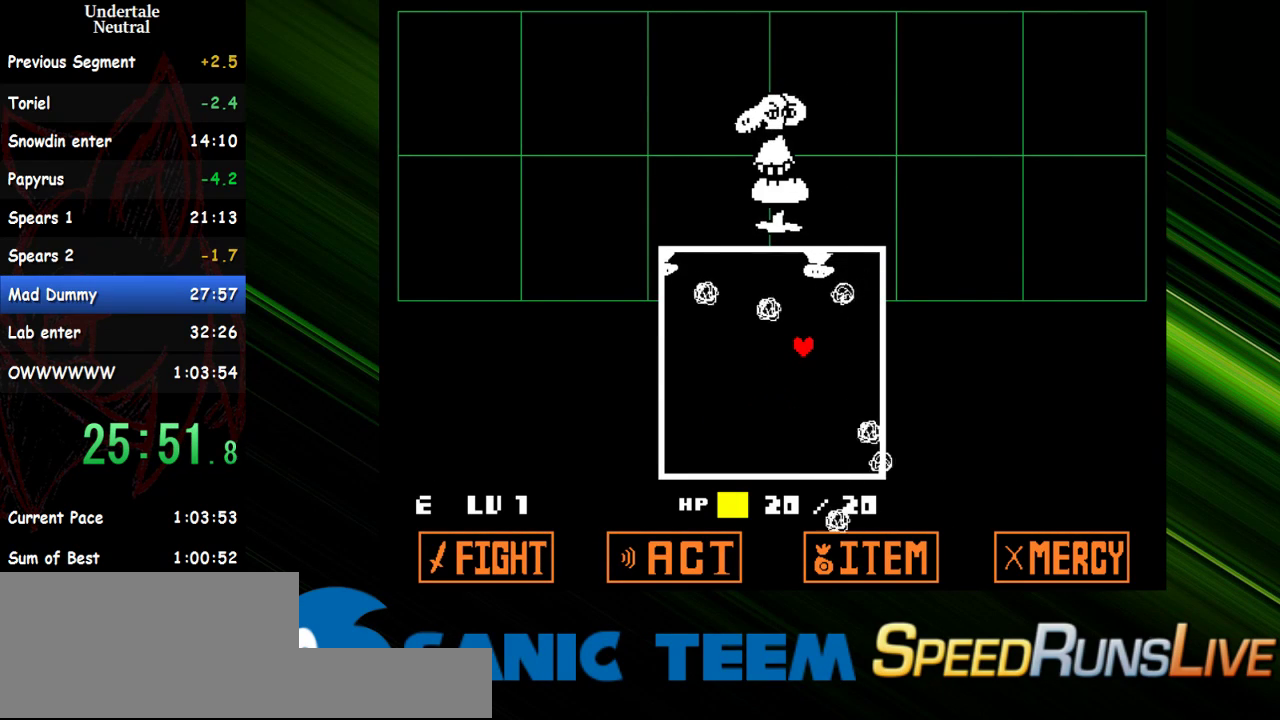
{"keys": ["left", "up"], "events": [[17, "up", "up"], [67, "right", "up"], [200, "left", "down"], [300, "left", "up"], [350, "left", "down"], [350, "up", "down"]]}
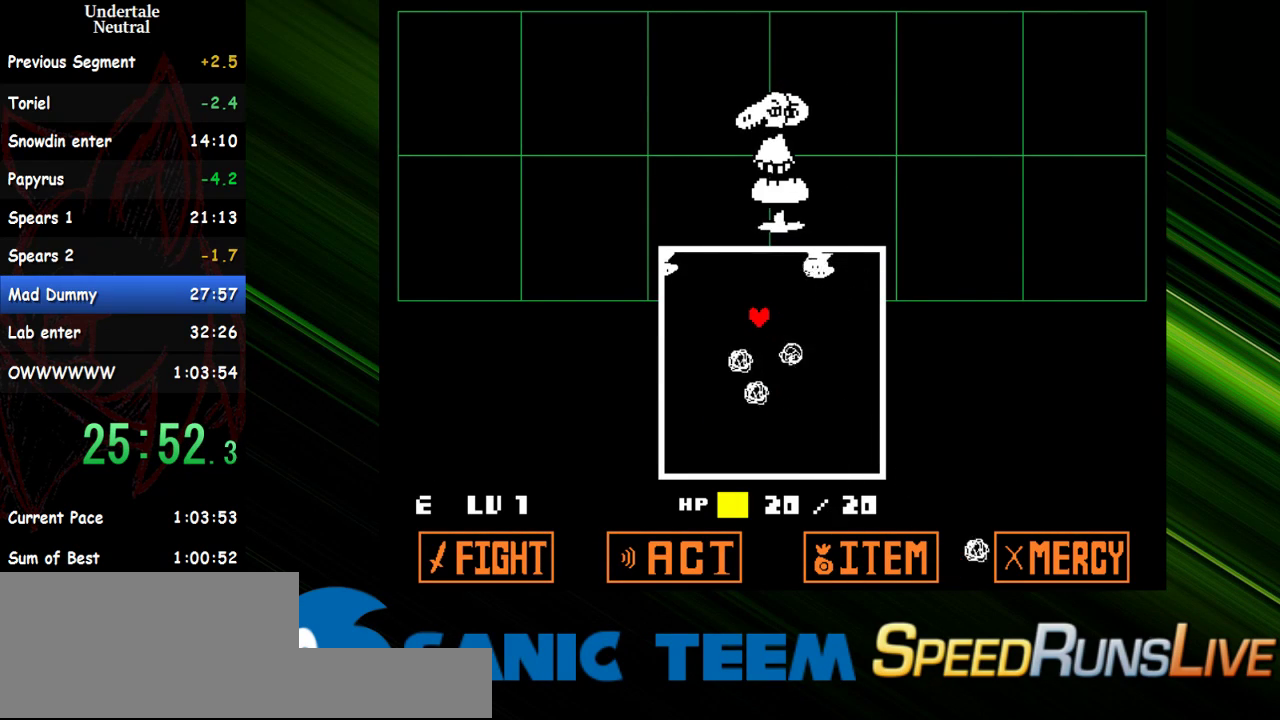
{"keys": ["up"], "events": [[33, "left", "up"], [133, "up", "up"], [417, "up", "down"]]}
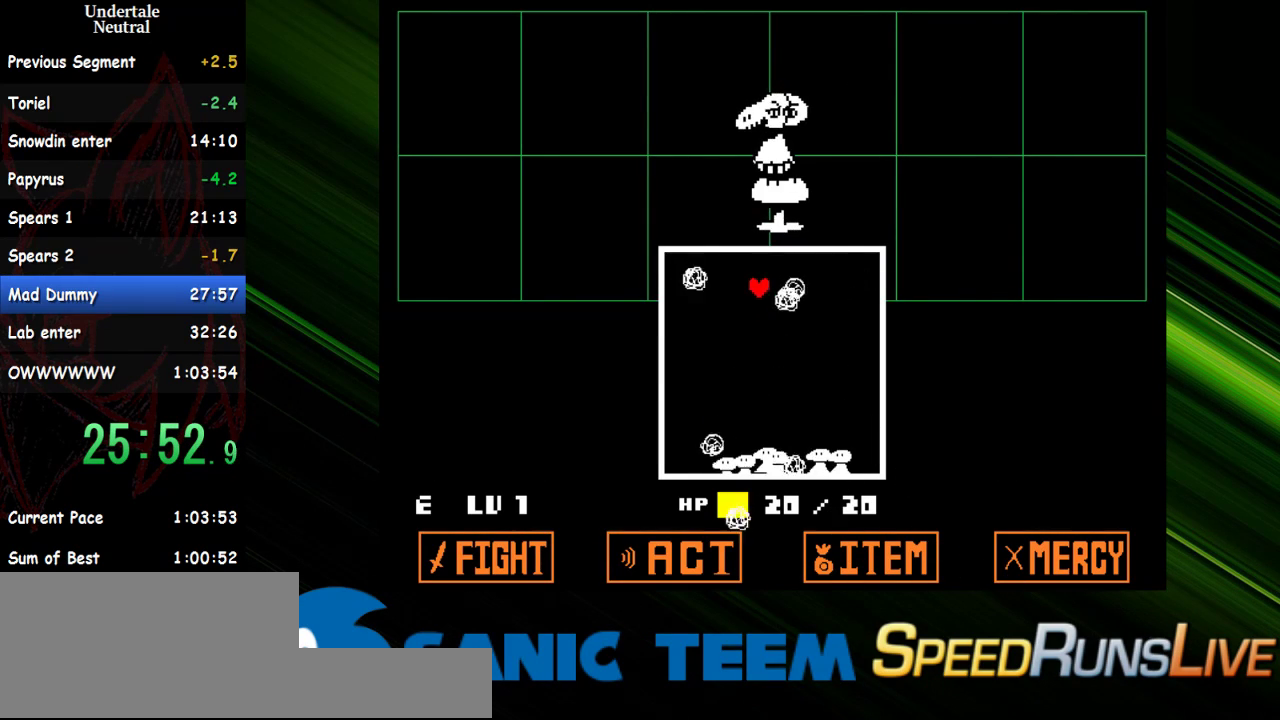
{"keys": [], "events": [[100, "right", "down"], [183, "right", "up"], [333, "up", "up"]]}
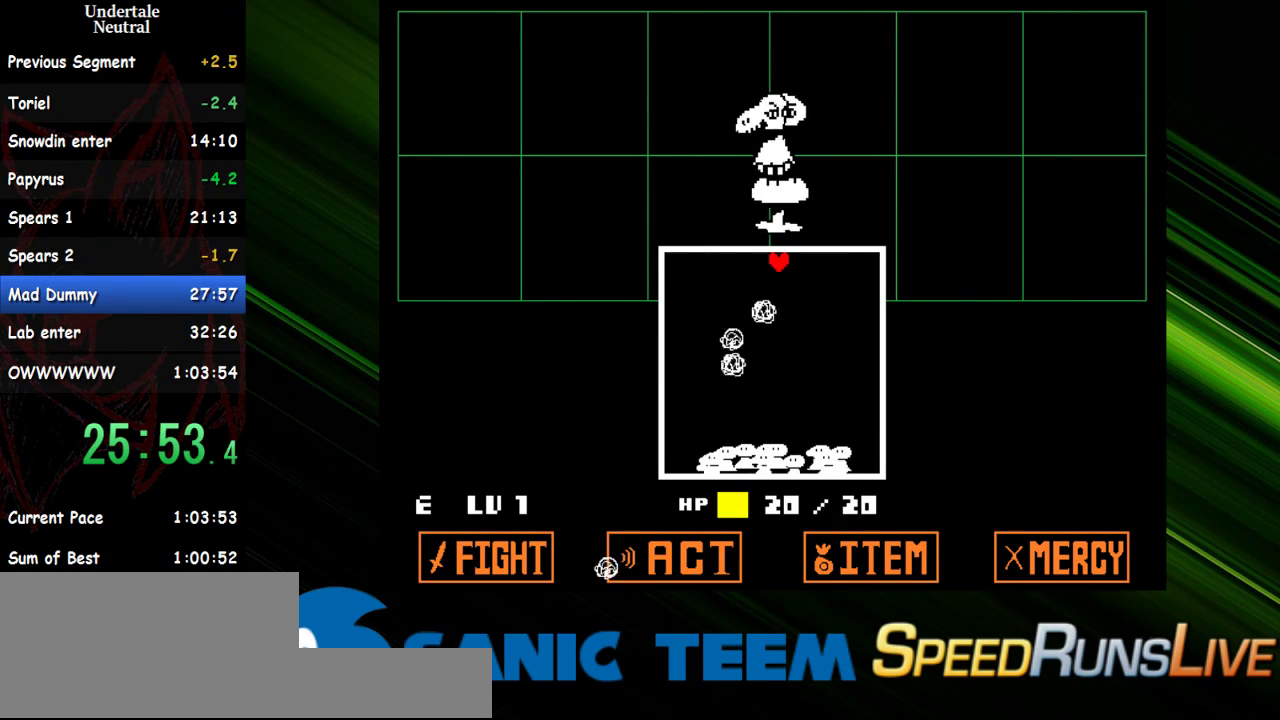
{"keys": [], "events": []}
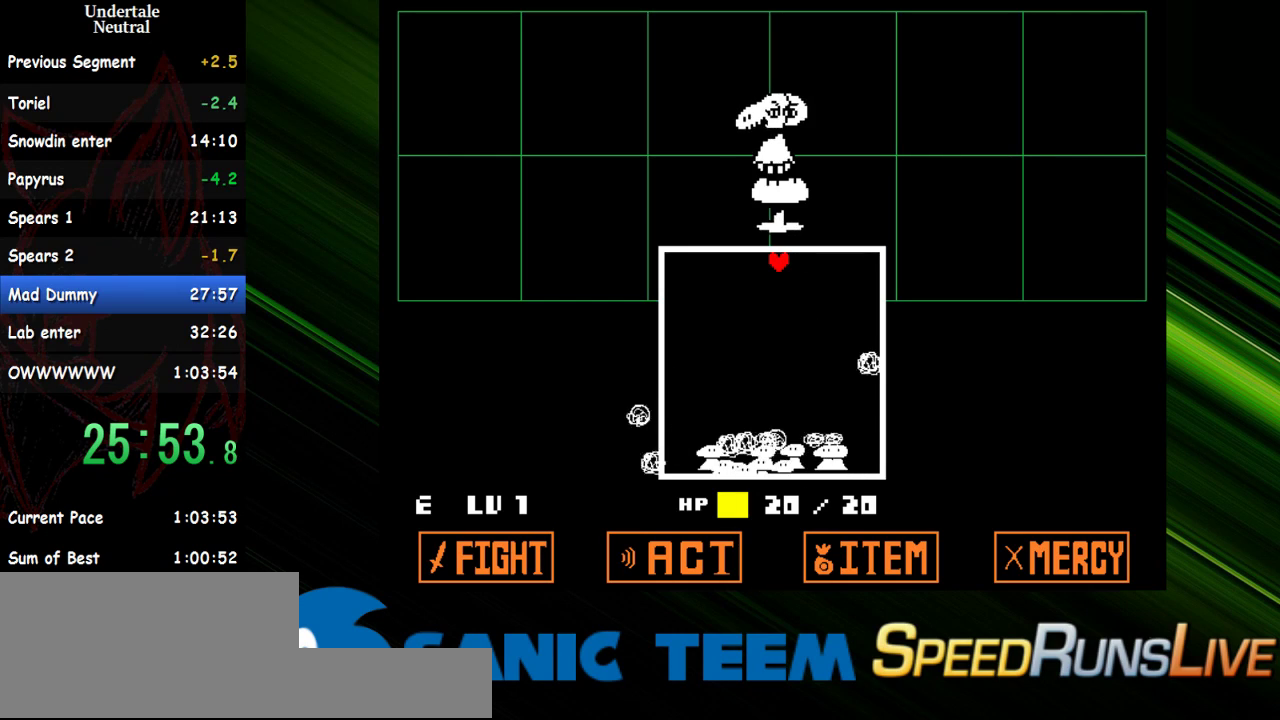
{"keys": [], "events": []}
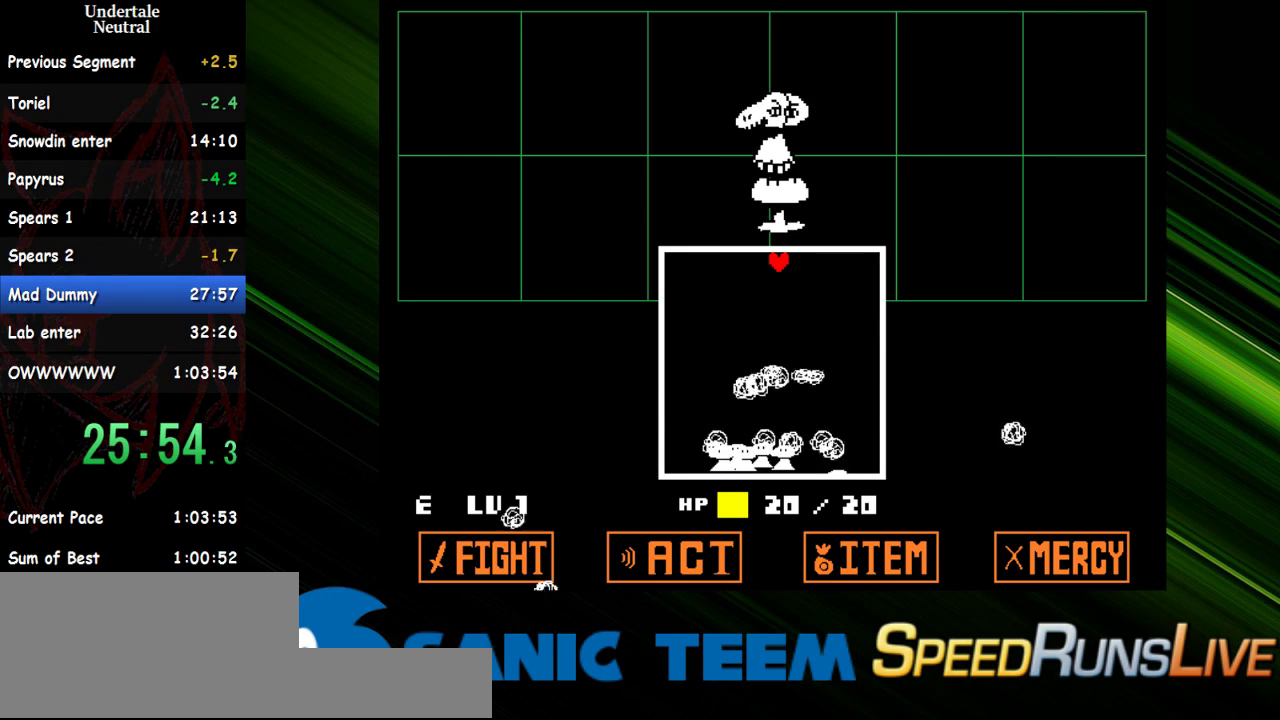
{"keys": [], "events": []}
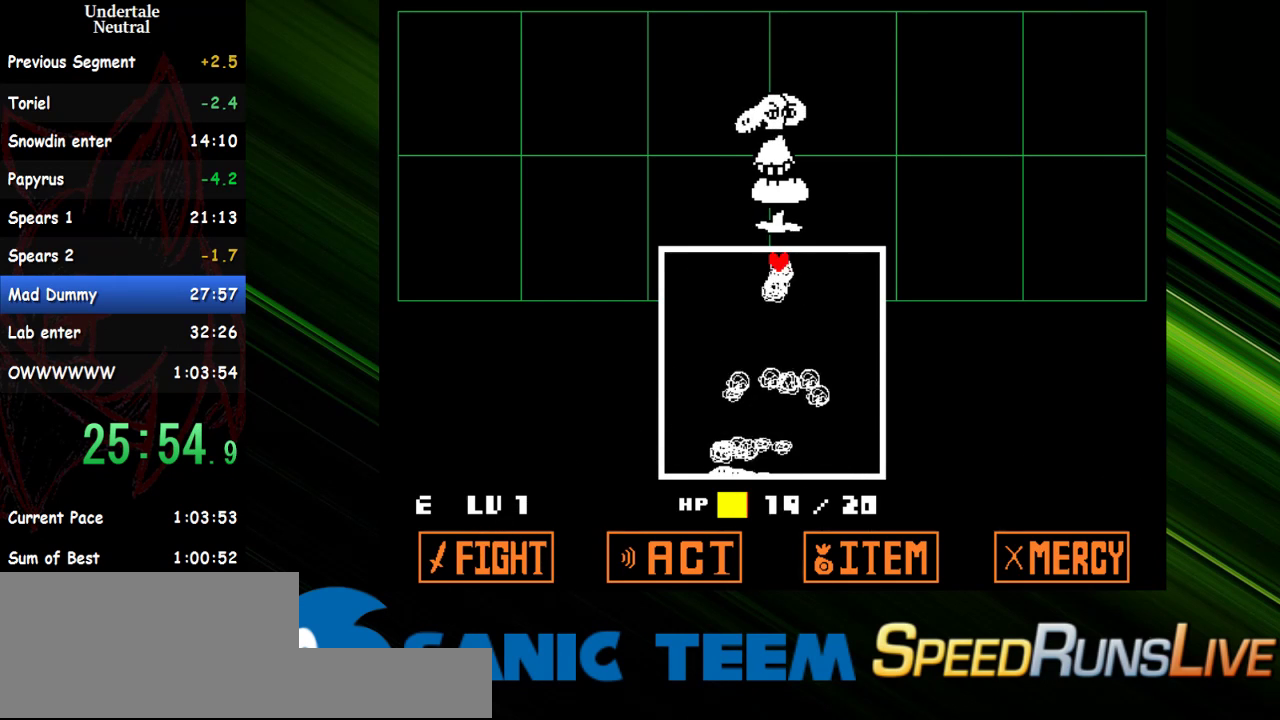
{"keys": ["right"], "events": [[450, "right", "down"]]}
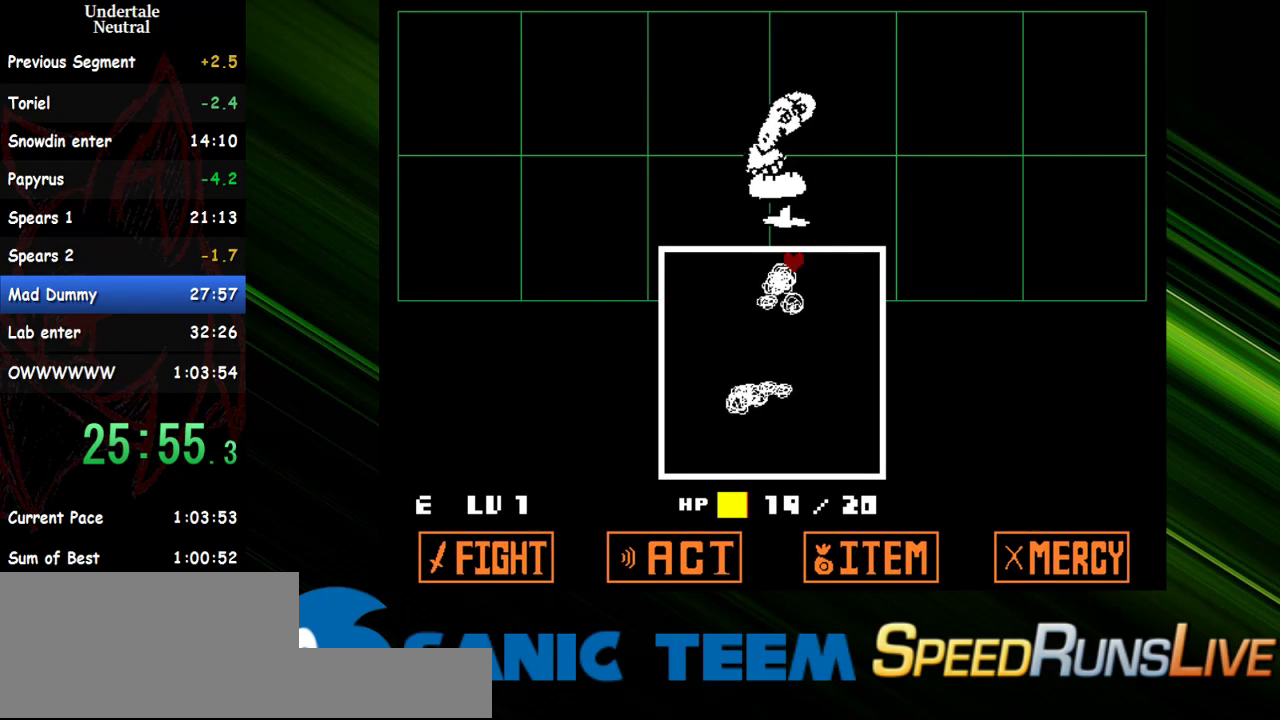
{"keys": [], "events": [[317, "right", "up"]]}
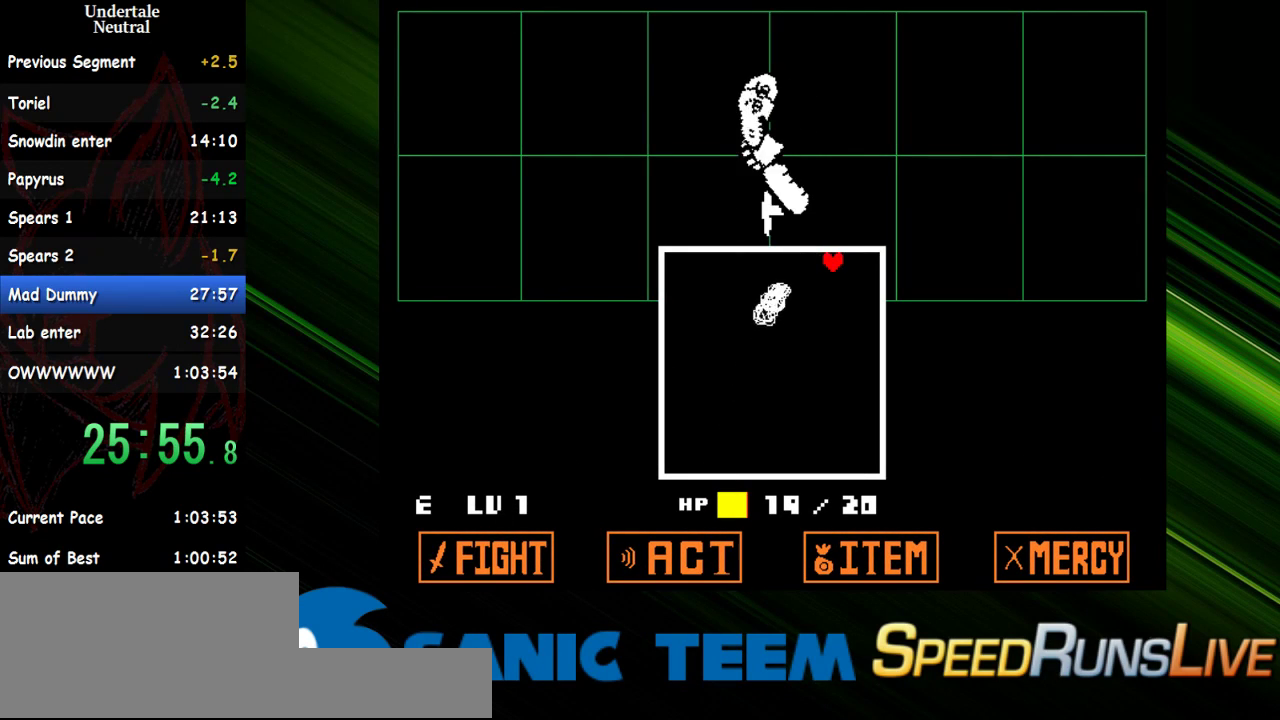
{"keys": [], "events": [[50, "down", "down"], [233, "down", "up"]]}
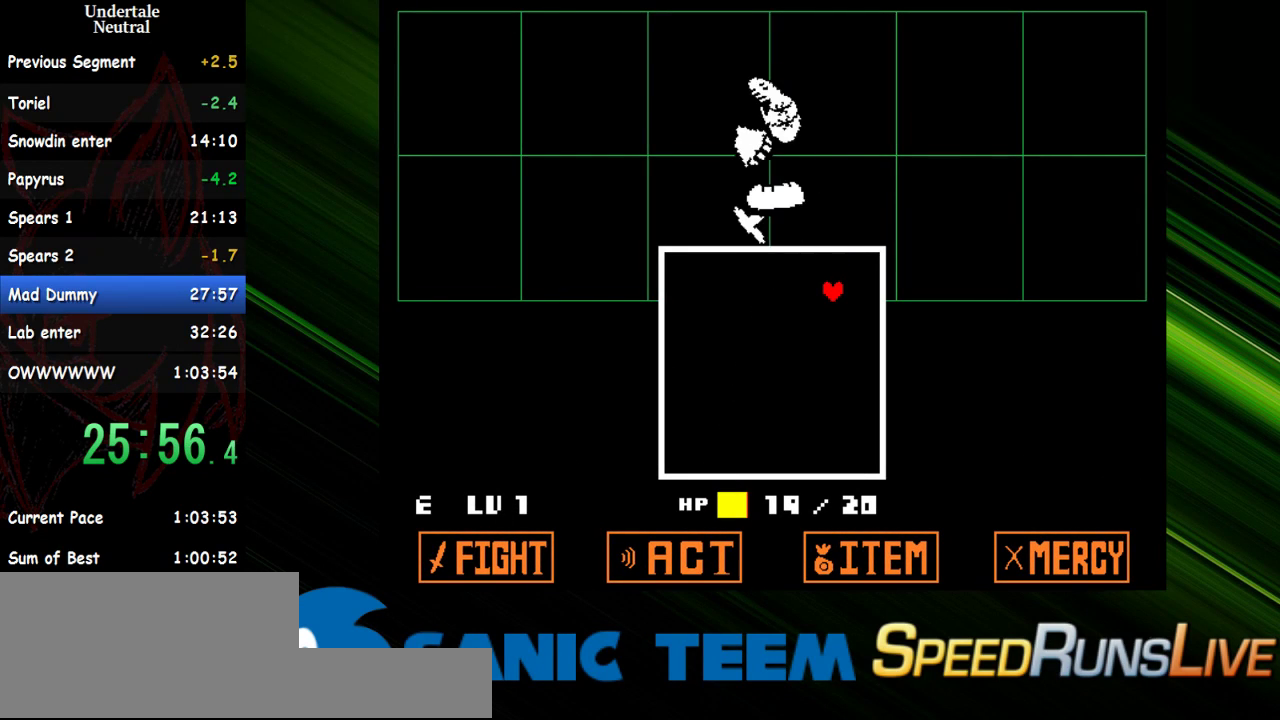
{"keys": [], "events": []}
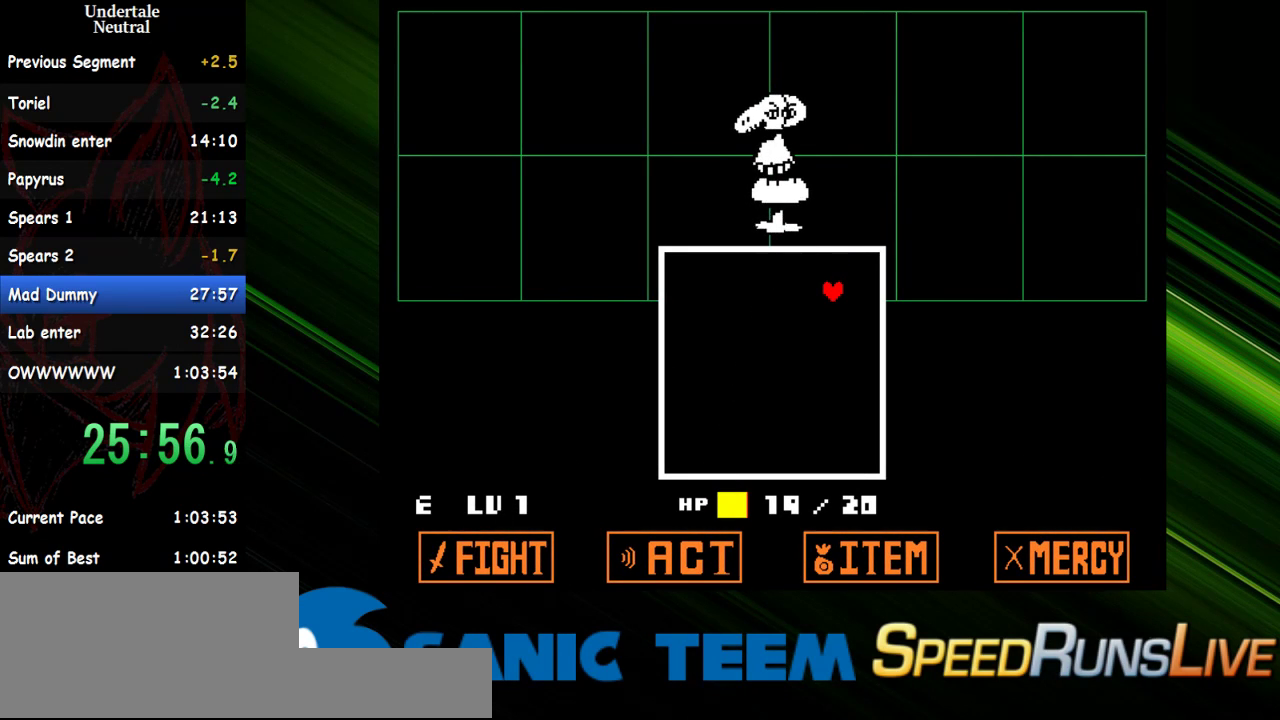
{"keys": ["return"], "events": [[83, "return", "down"], [133, "return", "up"], [217, "return", "down"], [267, "return", "up"], [367, "return", "down"], [417, "return", "up"], [500, "return", "down"]]}
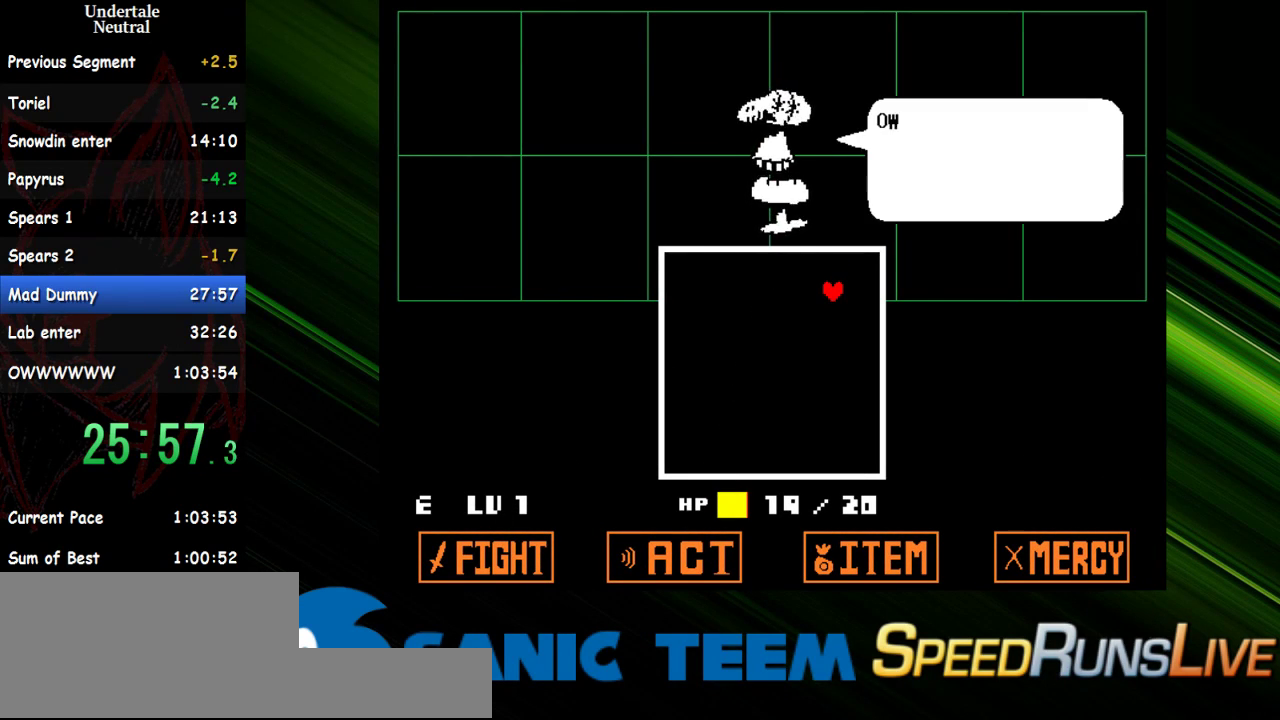
{"keys": [], "events": [[50, "return", "up"], [150, "return", "down"], [183, "return", "up"], [233, "return", "down"], [333, "return", "up"], [383, "return", "down"], [467, "return", "up"]]}
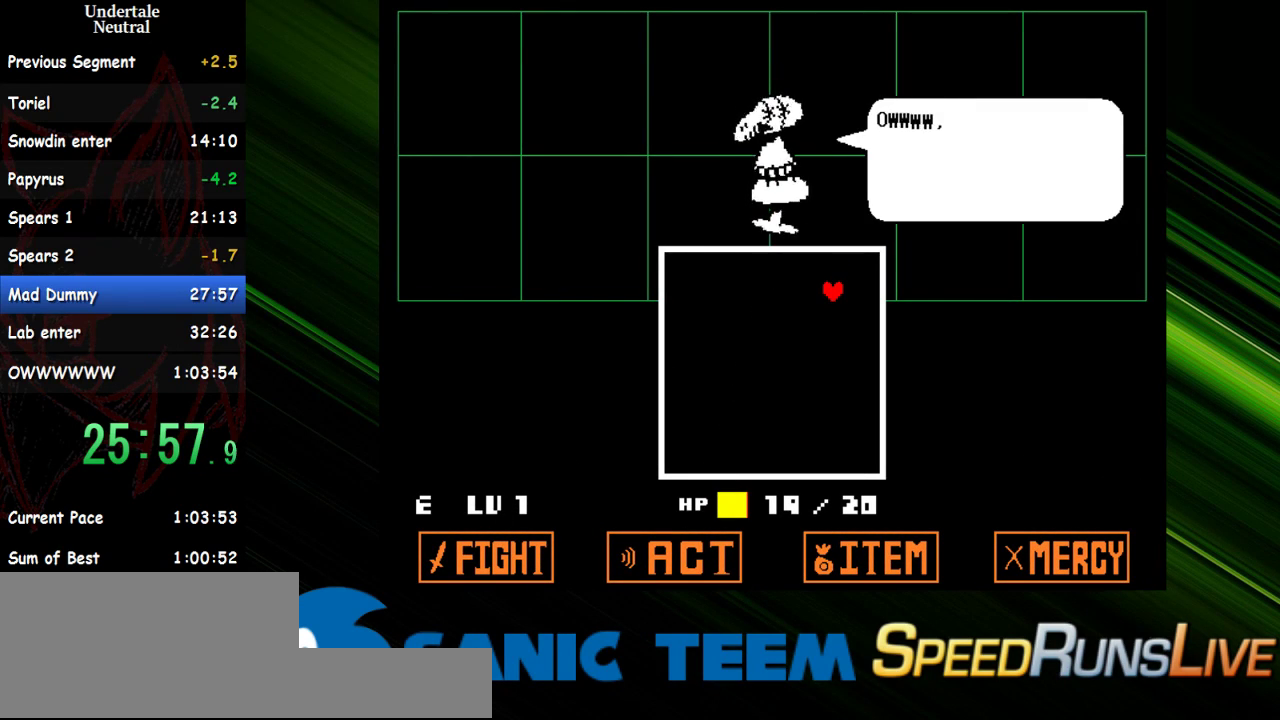
{"keys": ["return"], "events": [[17, "return", "down"], [117, "return", "up"], [167, "return", "down"], [250, "return", "up"], [300, "return", "down"], [400, "return", "up"], [450, "return", "down"]]}
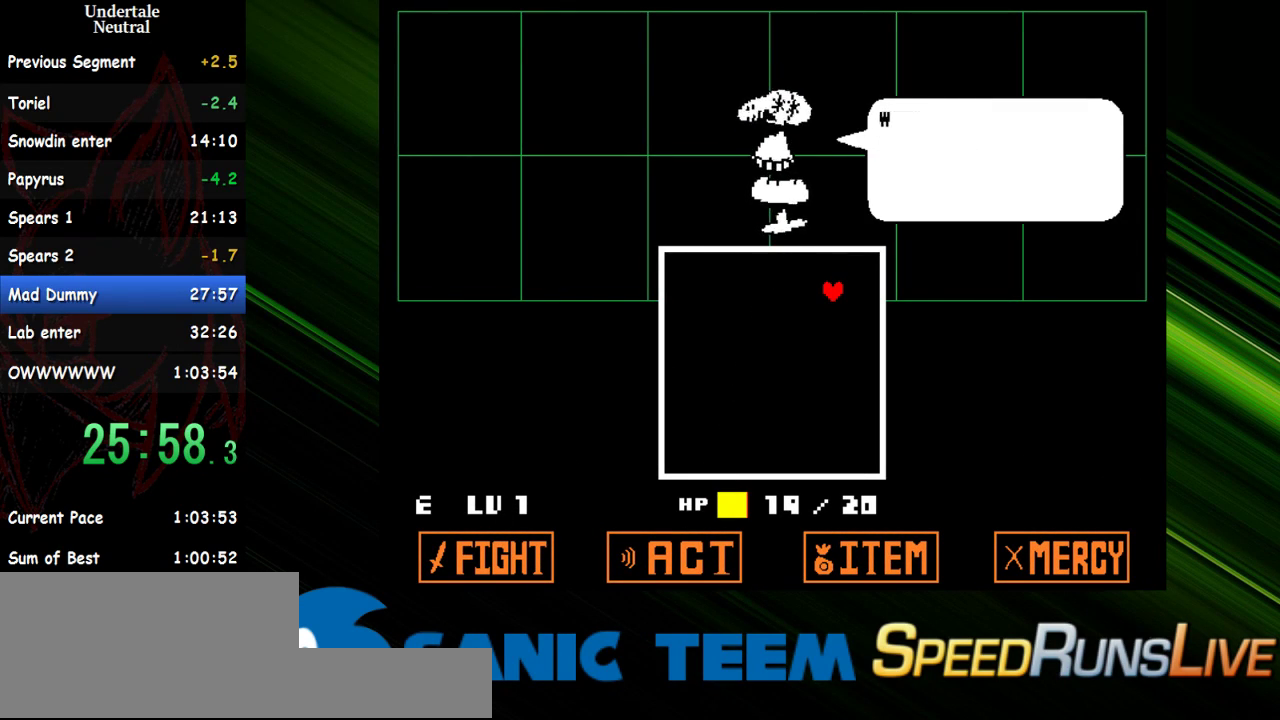
{"keys": ["return"], "events": [[33, "return", "up"], [83, "return", "down"], [183, "return", "up"], [217, "return", "down"], [317, "return", "up"], [367, "return", "down"], [417, "return", "up"], [500, "return", "down"]]}